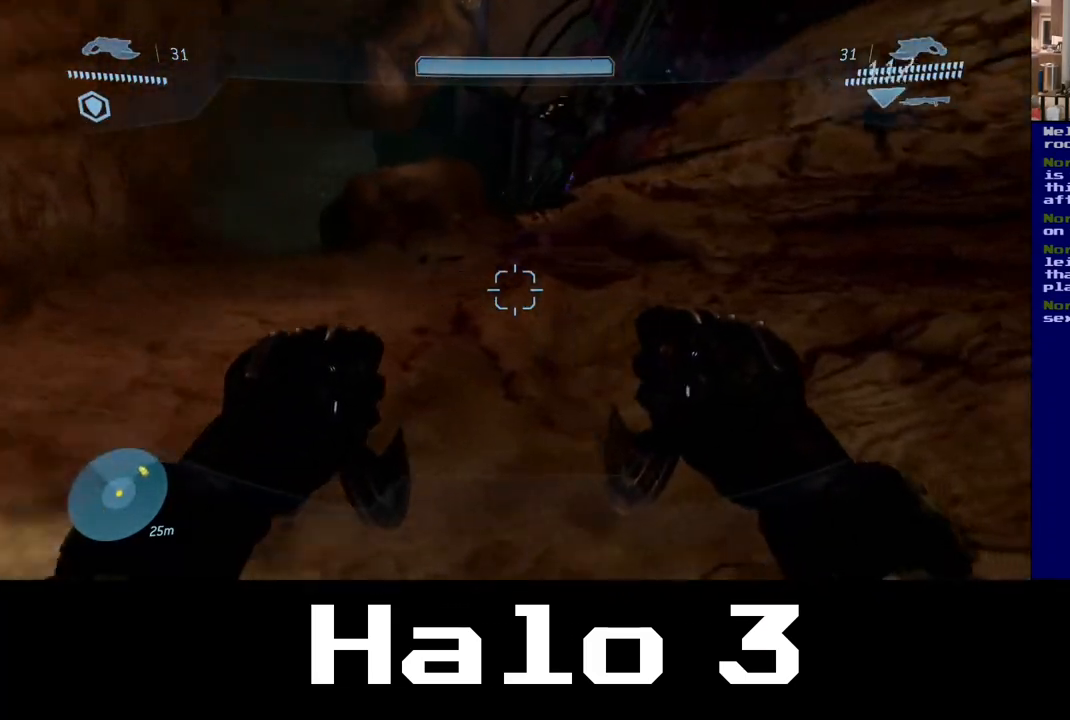
Gameplay with a controller (Xbox layout); each line is a JSON object with the inputs held at the frame after it (dt_ms = milliseconds from this image to that frame). "events" lists button and stick changes between this image and that frame as [ms after this image, input, new state], when the widget could be followed in between.
{"dt_ms": 500, "buttons": [], "left_stick": "up-left", "right_stick": "up-right", "events": [[67, "right_stick", "up-right"]]}
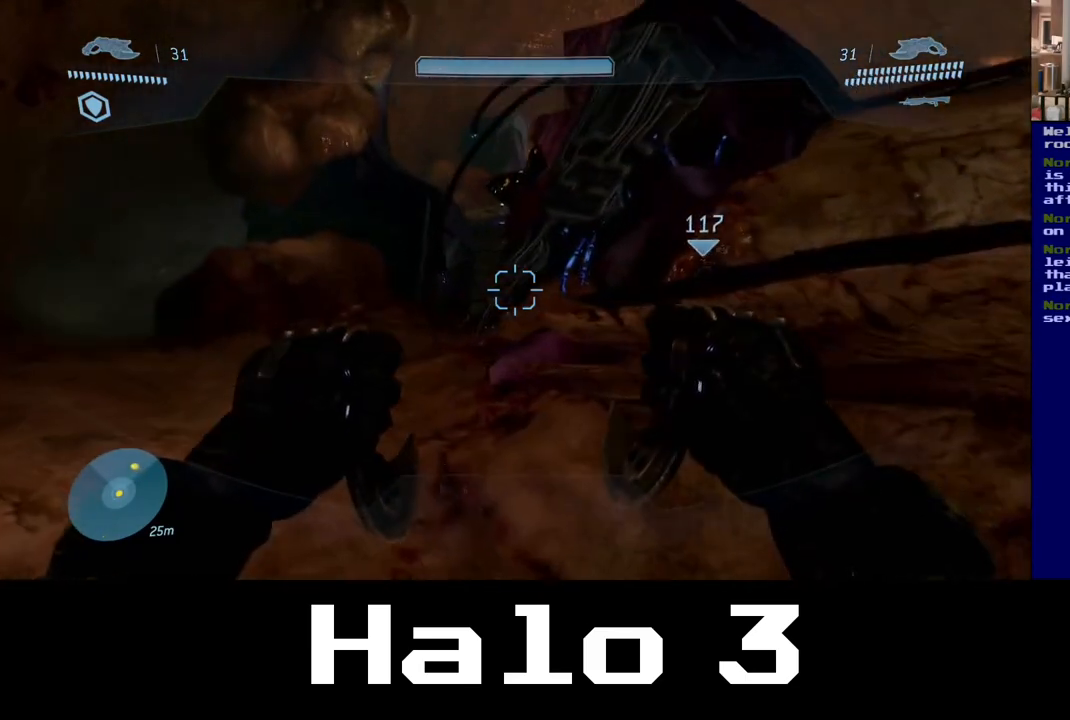
{"dt_ms": 1000, "buttons": [], "left_stick": "up-left", "right_stick": "right", "events": [[67, "right_stick", "center"], [350, "right_stick", "down-right"], [817, "right_stick", "right"]]}
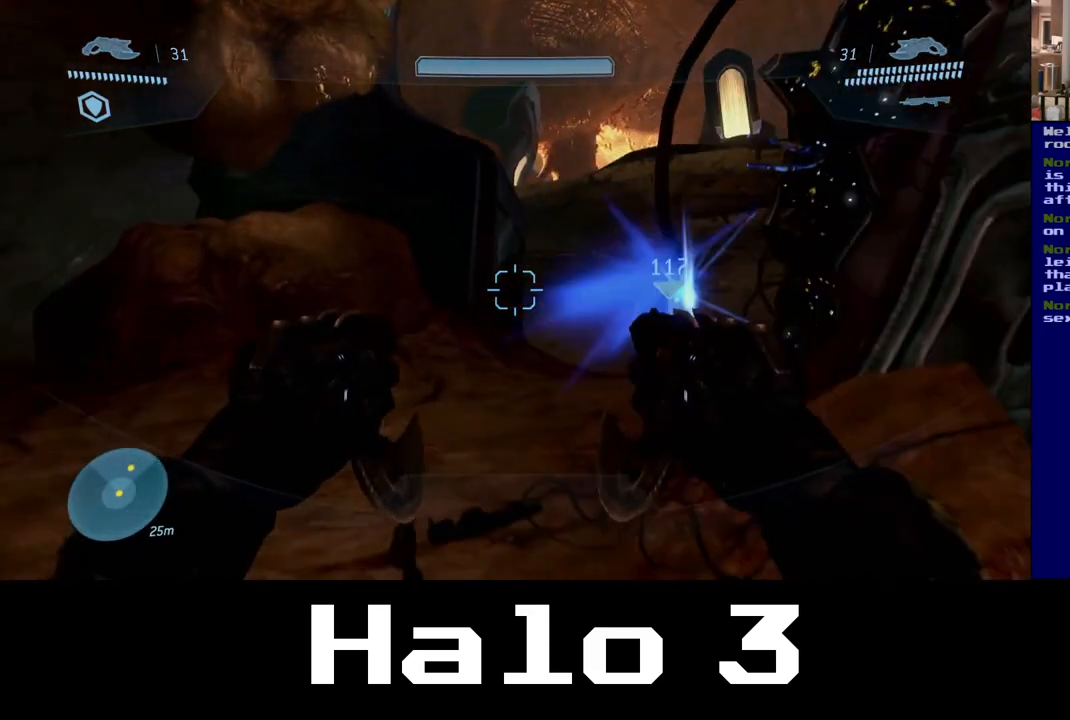
{"dt_ms": 500, "buttons": [], "left_stick": "up-left", "right_stick": "right", "events": []}
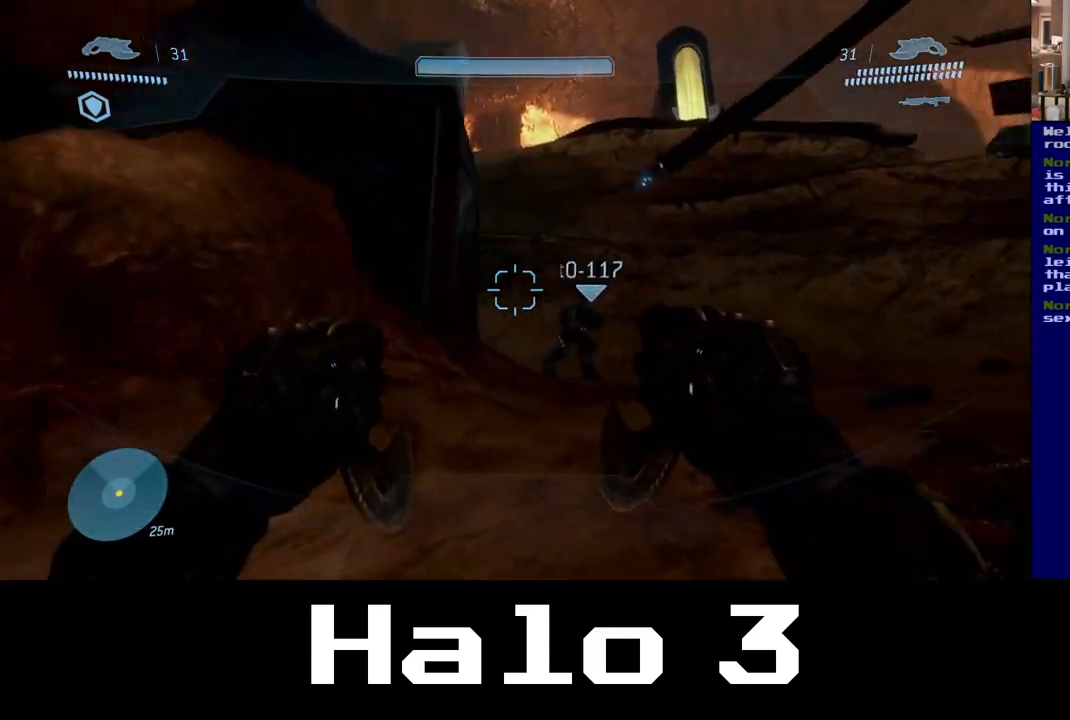
{"dt_ms": 1000, "buttons": [], "left_stick": "up-left", "right_stick": "down", "events": [[333, "right_stick", "center"], [517, "right_stick", "right"], [900, "right_stick", "down"]]}
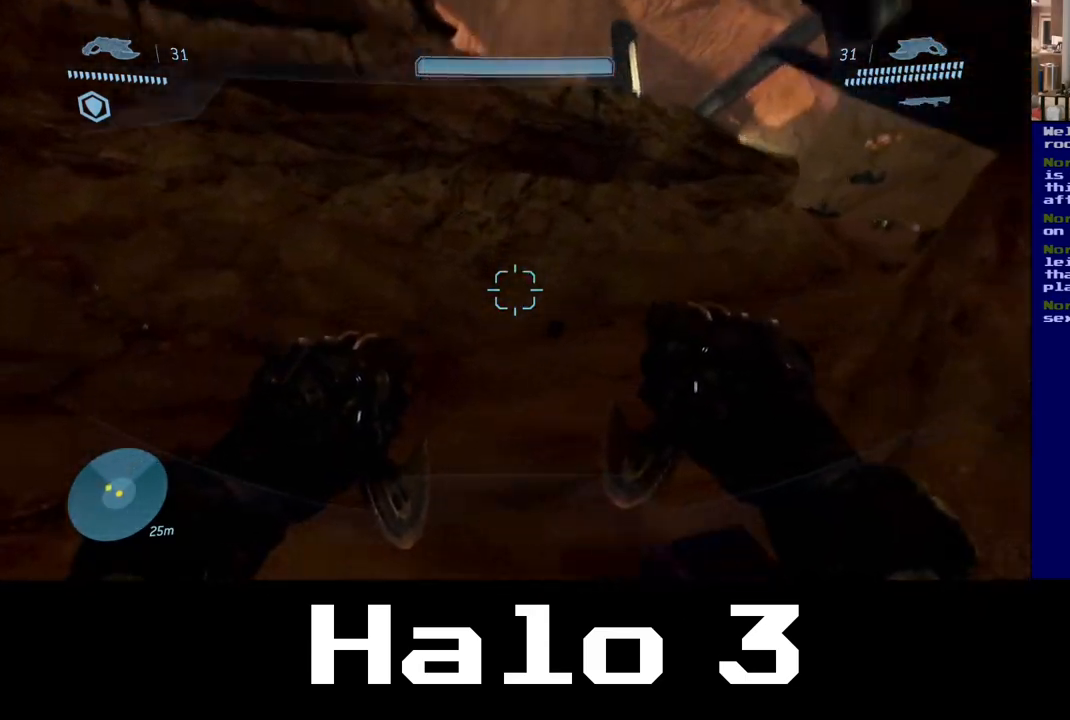
{"dt_ms": 500, "buttons": [], "left_stick": "up-right", "right_stick": "down-right", "events": [[50, "left_stick", "up"], [250, "left_stick", "up-right"], [317, "right_stick", "down-right"]]}
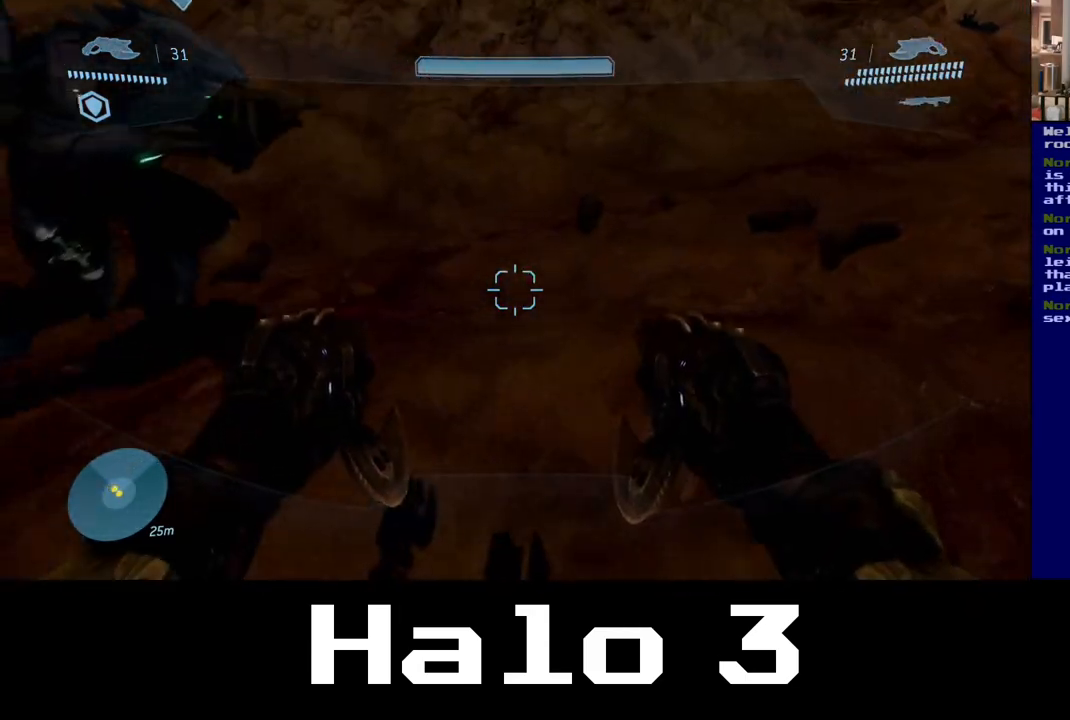
{"dt_ms": 500, "buttons": [], "left_stick": "up-left", "right_stick": "left", "events": [[67, "right_stick", "center"], [117, "right_stick", "left"], [150, "left_stick", "center"], [217, "left_stick", "down"], [317, "left_stick", "left"], [417, "left_stick", "up-left"]]}
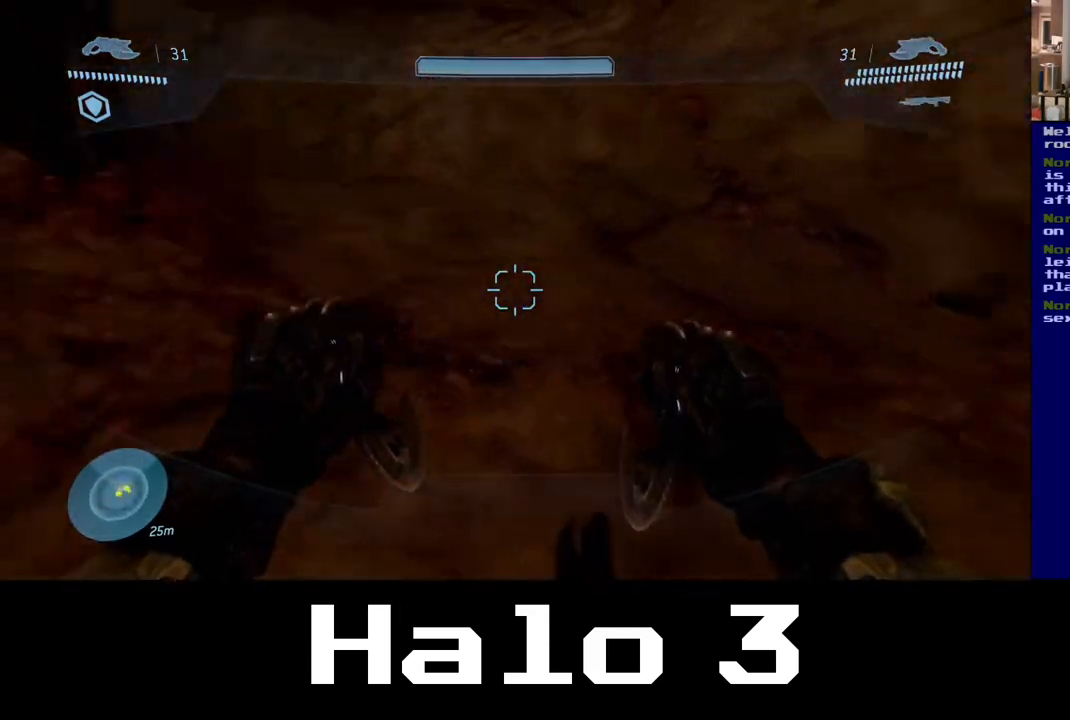
{"dt_ms": 500, "buttons": [], "left_stick": "up-right", "right_stick": "right", "events": [[83, "right_stick", "center"], [183, "right_stick", "up-right"], [400, "right_stick", "right"], [433, "left_stick", "up-right"]]}
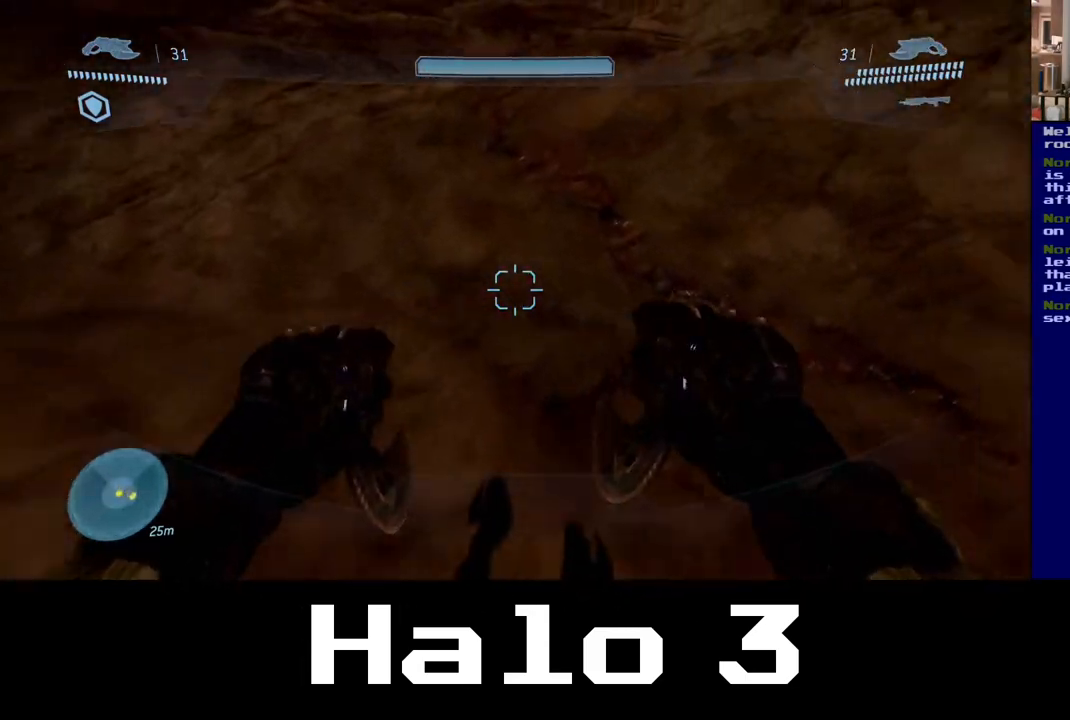
{"dt_ms": 500, "buttons": [], "left_stick": "up", "right_stick": "right", "events": [[450, "left_stick", "up"]]}
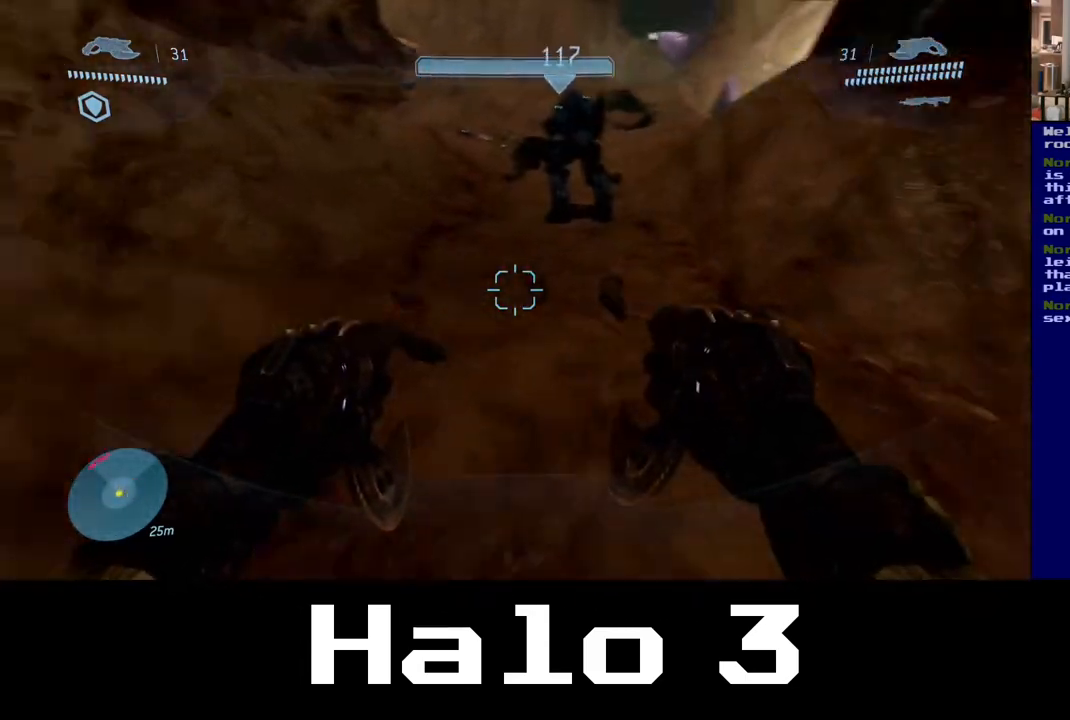
{"dt_ms": 500, "buttons": [], "left_stick": "up", "right_stick": "up", "events": [[83, "right_stick", "center"], [467, "right_stick", "up"]]}
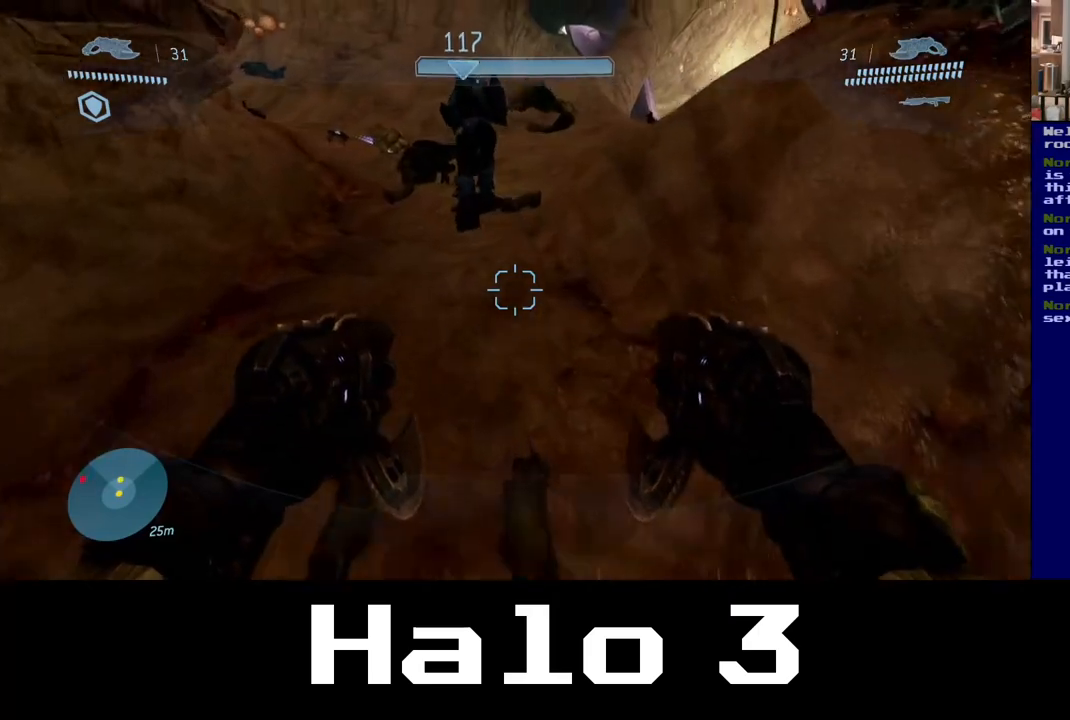
{"dt_ms": 500, "buttons": [], "left_stick": "up", "right_stick": "center", "events": [[233, "right_stick", "center"]]}
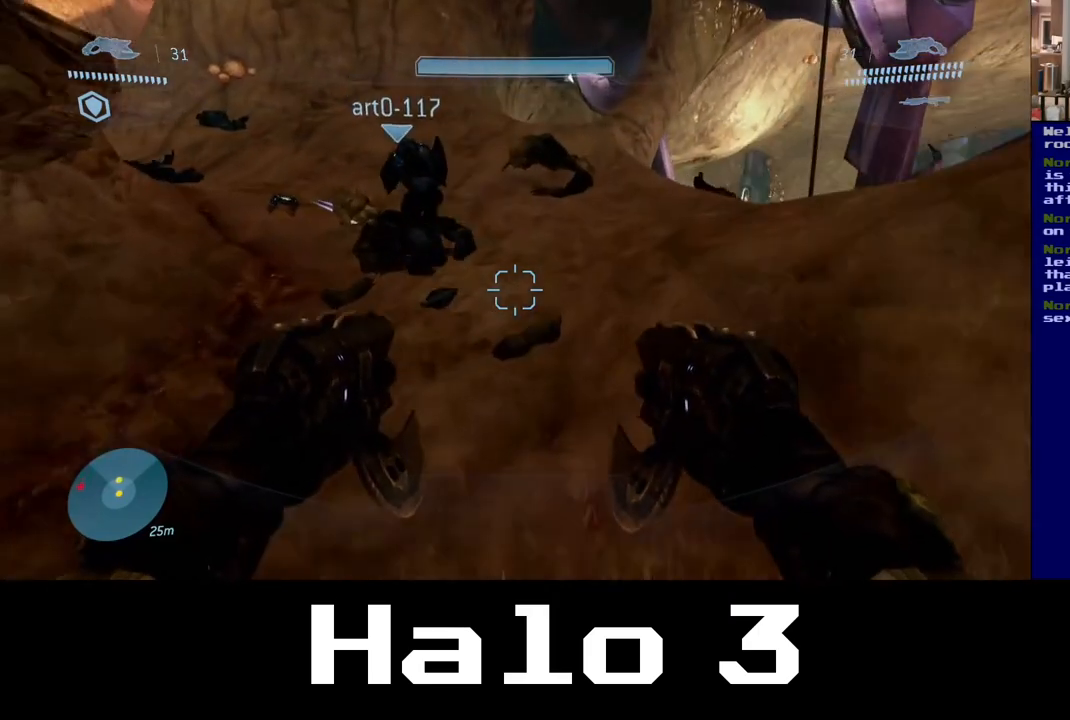
{"dt_ms": 500, "buttons": [], "left_stick": "up", "right_stick": "center", "events": [[217, "right_stick", "left"], [467, "right_stick", "center"]]}
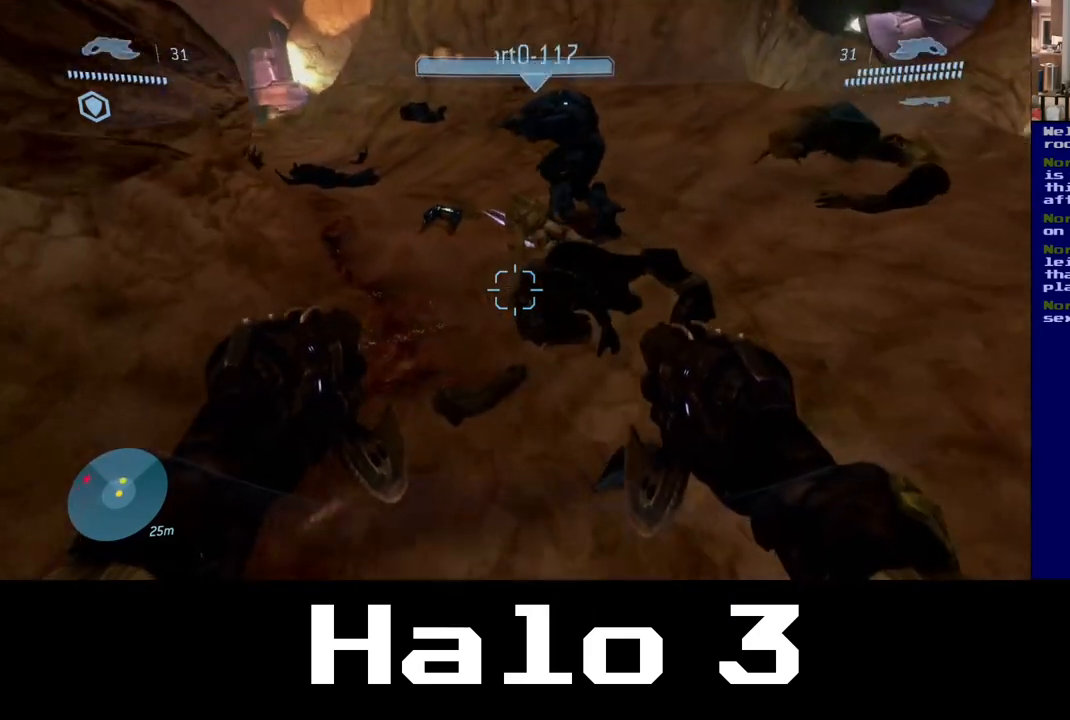
{"dt_ms": 500, "buttons": [], "left_stick": "up", "right_stick": "center", "events": []}
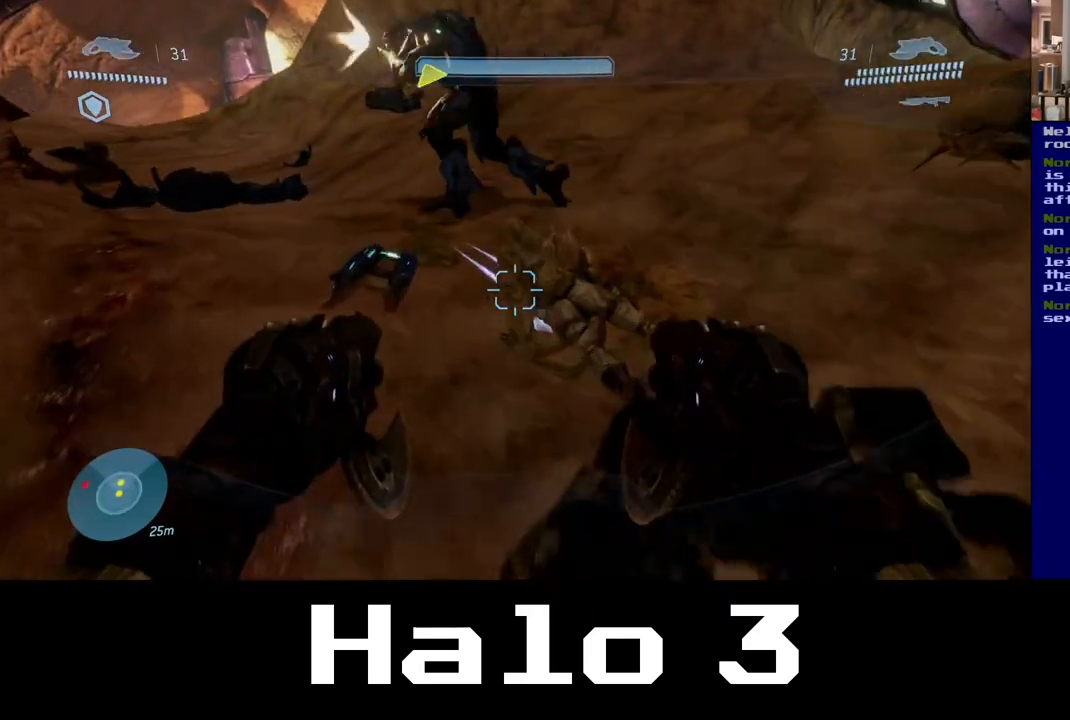
{"dt_ms": 500, "buttons": [], "left_stick": "up-right", "right_stick": "center", "events": [[67, "right_stick", "left"], [400, "right_stick", "center"], [433, "left_stick", "up-right"]]}
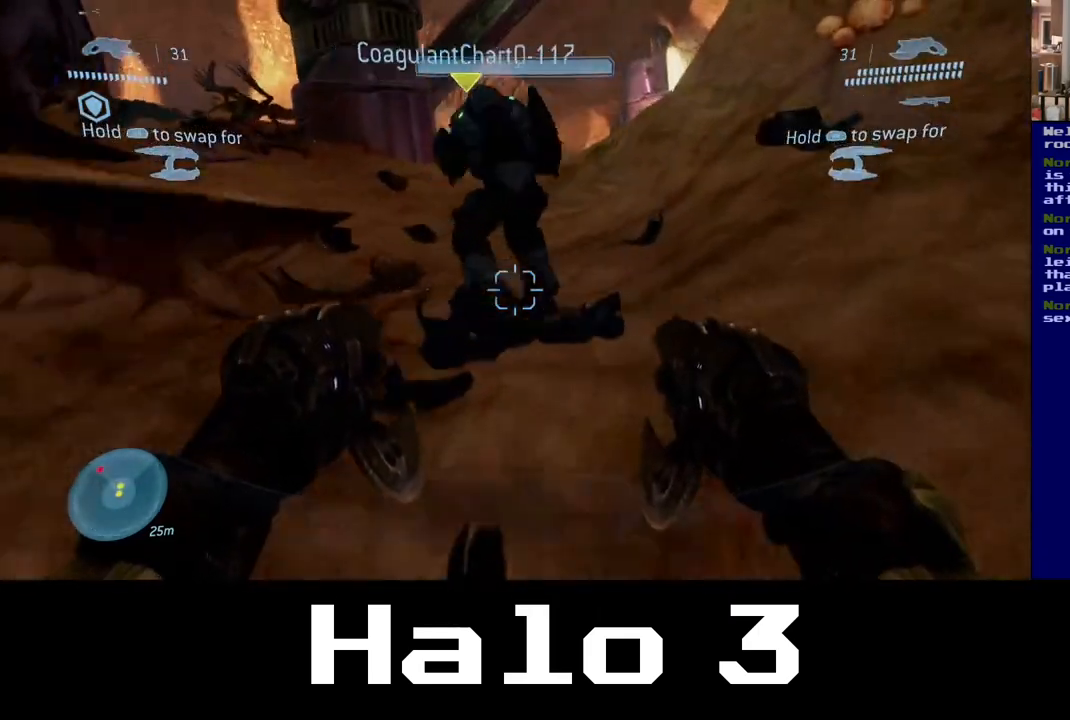
{"dt_ms": 500, "buttons": [], "left_stick": "up-right", "right_stick": "left", "events": [[33, "right_stick", "up"], [117, "right_stick", "up-left"], [300, "right_stick", "left"]]}
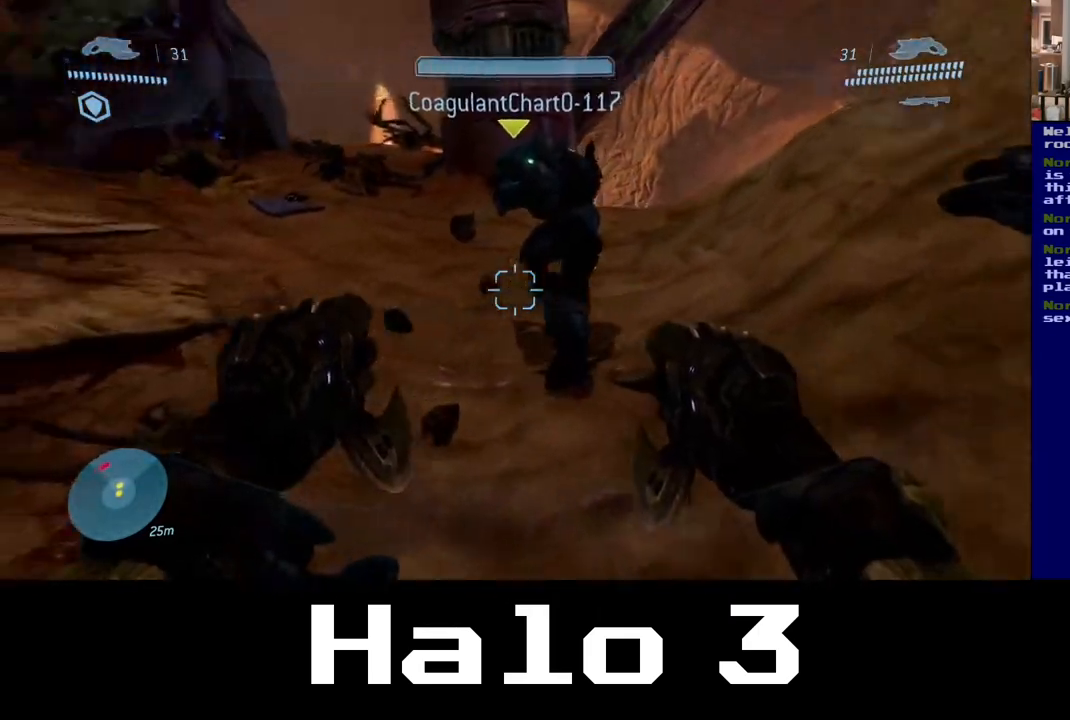
{"dt_ms": 500, "buttons": [], "left_stick": "center", "right_stick": "center", "events": [[133, "right_stick", "up-left"], [267, "left_stick", "center"], [367, "right_stick", "center"]]}
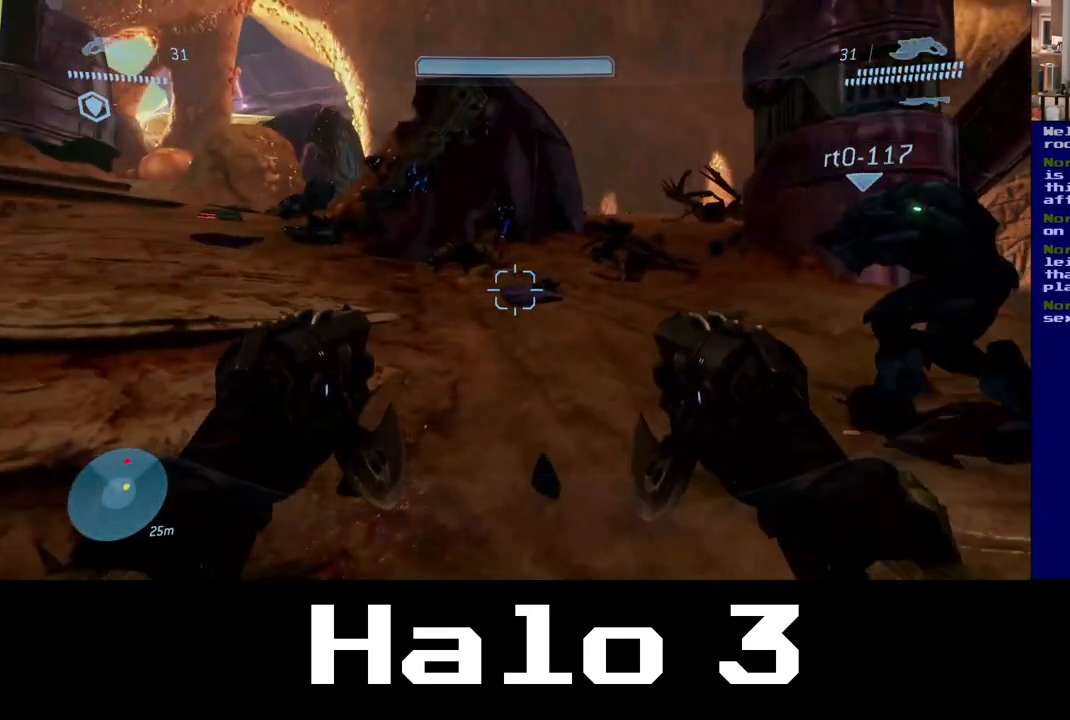
{"dt_ms": 1000, "buttons": [], "left_stick": "center", "right_stick": "center", "events": [[33, "right_stick", "left"], [167, "right_stick", "up-left"], [183, "left_stick", "up-right"], [500, "right_stick", "center"], [833, "left_stick", "center"]]}
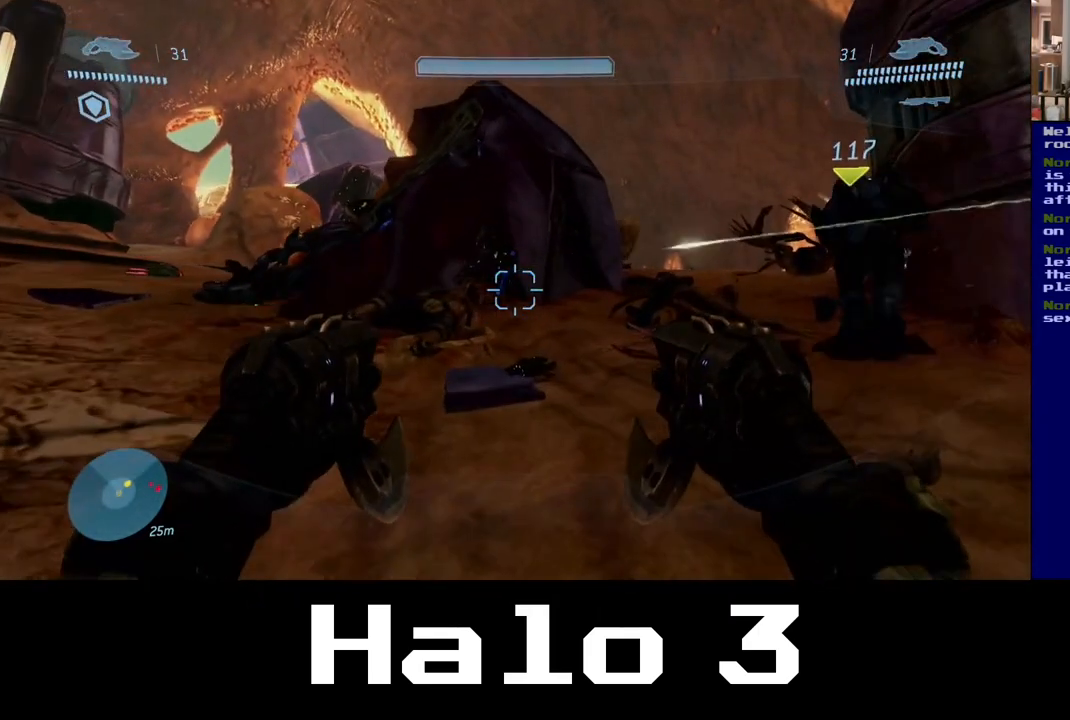
{"dt_ms": 500, "buttons": [], "left_stick": "up", "right_stick": "center", "events": [[33, "left_stick", "left"], [67, "right_stick", "down-left"], [117, "right_stick", "left"], [350, "left_stick", "up-left"], [367, "right_stick", "center"], [483, "left_stick", "up"]]}
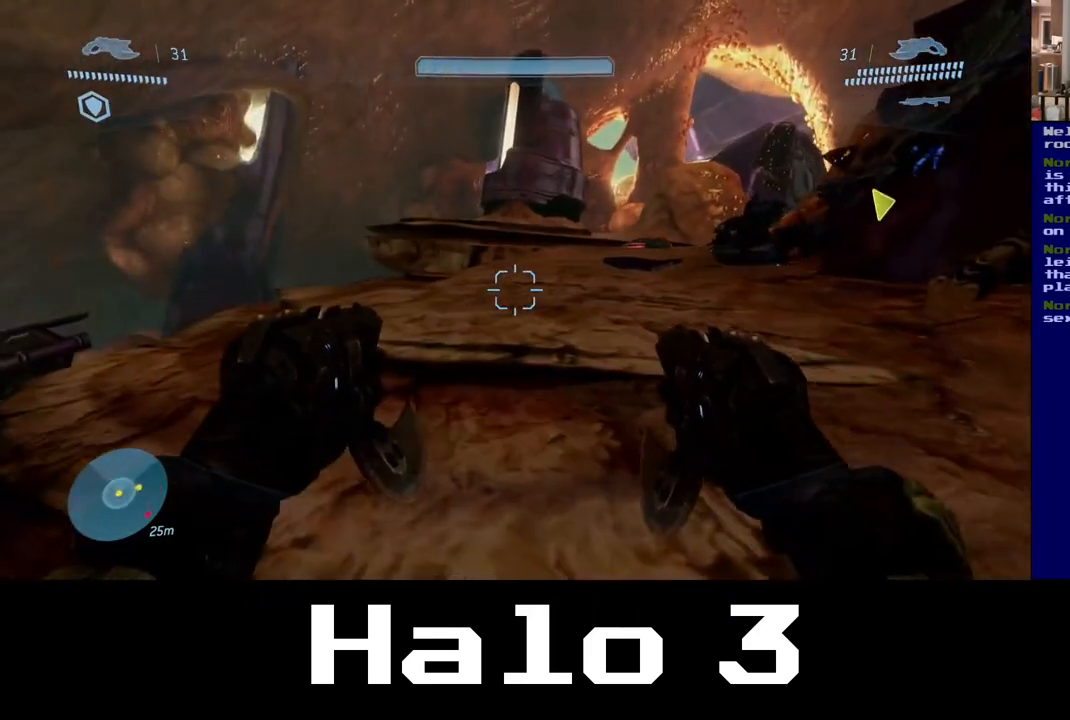
{"dt_ms": 500, "buttons": [], "left_stick": "up-right", "right_stick": "right", "events": [[83, "right_stick", "right"], [167, "left_stick", "up-right"]]}
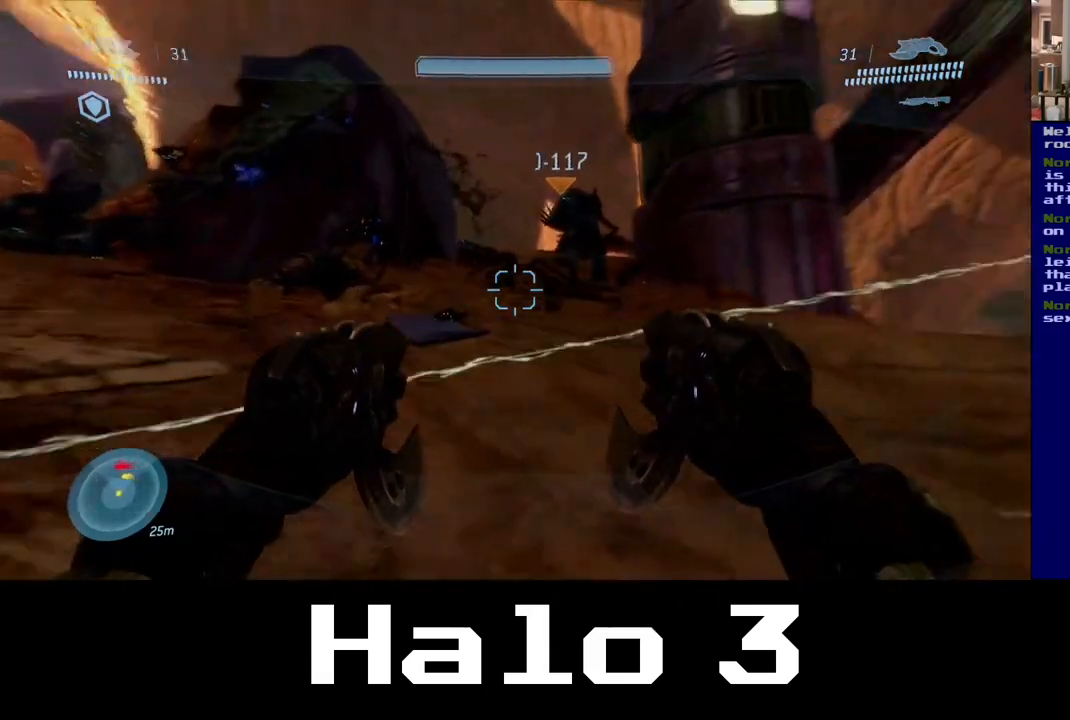
{"dt_ms": 500, "buttons": [], "left_stick": "up", "right_stick": "right", "events": [[267, "right_stick", "center"], [283, "left_stick", "up"], [500, "right_stick", "right"]]}
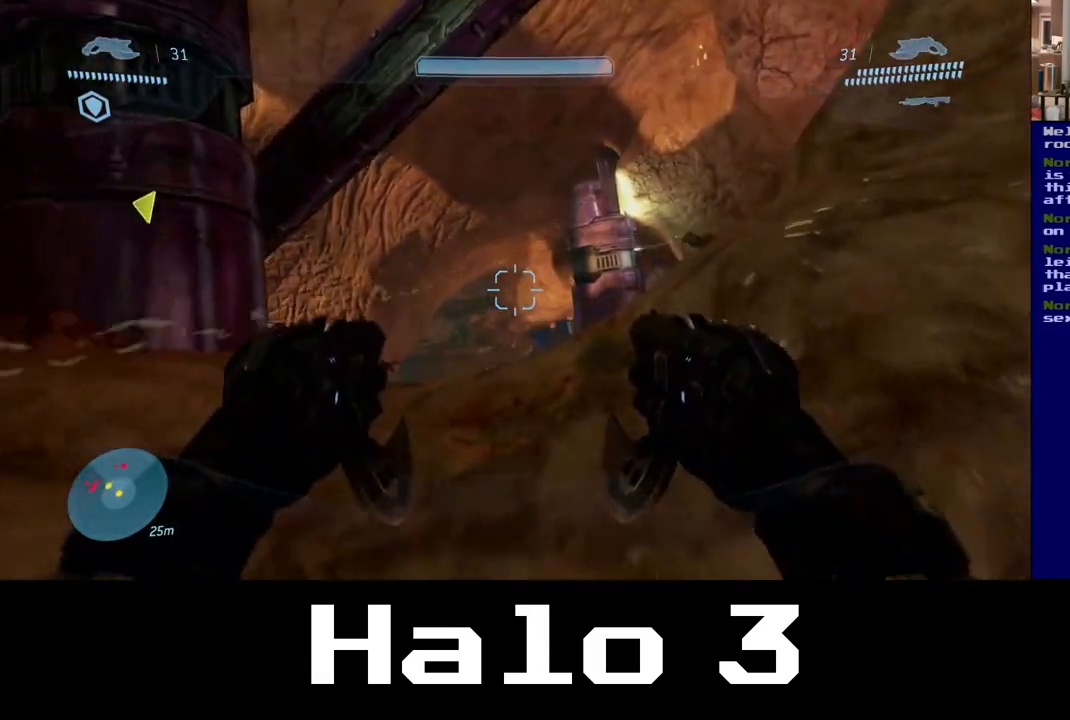
{"dt_ms": 500, "buttons": [], "left_stick": "up", "right_stick": "right", "events": [[17, "right_stick", "up-right"], [183, "left_stick", "up-left"], [183, "right_stick", "center"], [367, "right_stick", "right"], [467, "left_stick", "up"]]}